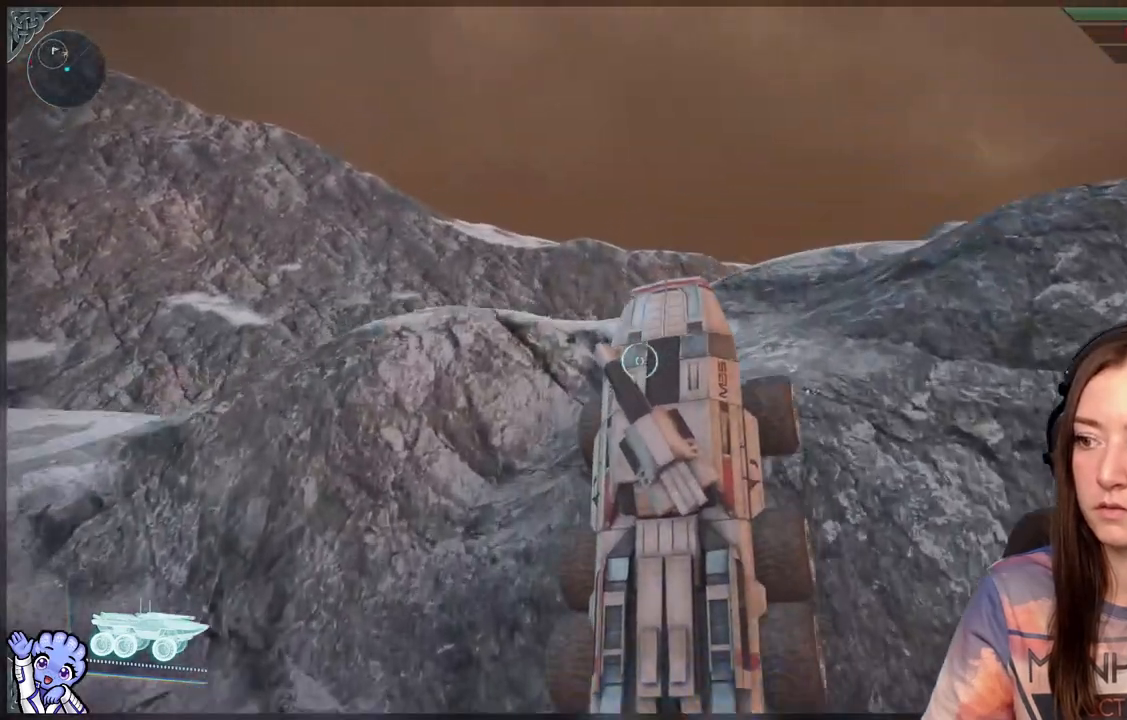
Gameplay with a controller (Xbox layout); each line is a JSON object with the inputs held at the frame after it. "events" lists button and stick changes between this image and that frame as [ms after this image, input, new state], when the widget could be followed in between.
{"buttons": [], "left_stick": "up", "right_stick": "down-right", "events": [[67, "L1", "up"], [233, "left_stick", "center"], [333, "right_stick", "down-right"], [467, "left_stick", "up"]]}
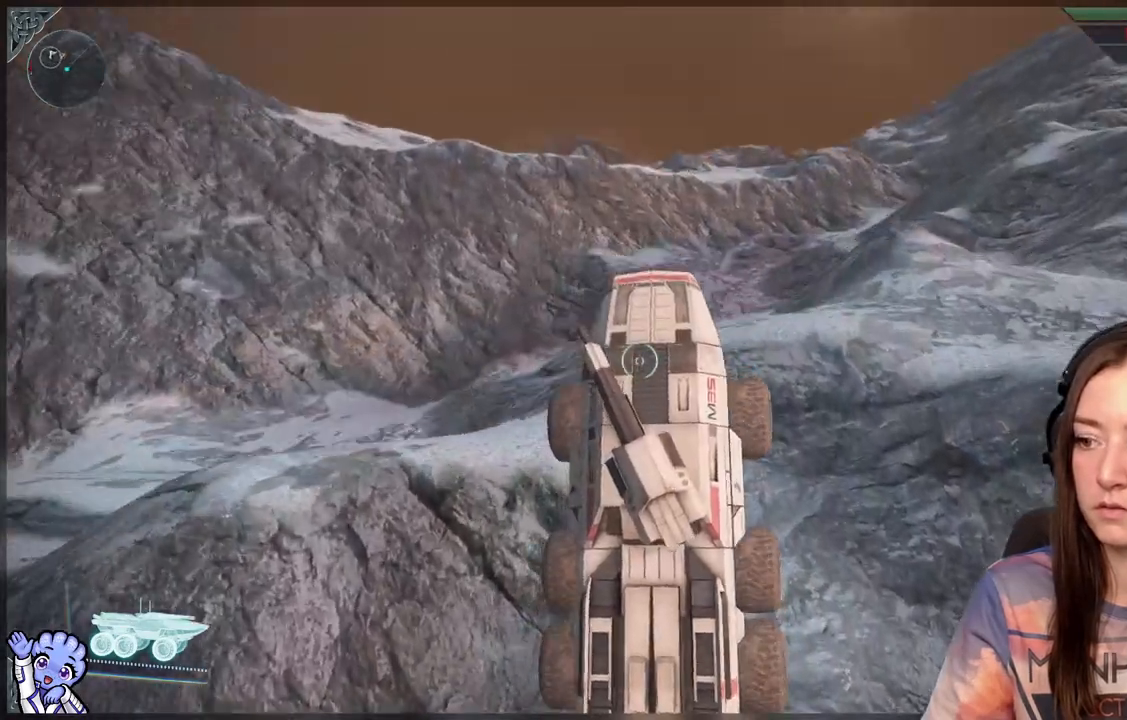
{"buttons": [], "left_stick": "up-left", "right_stick": "center", "events": [[233, "right_stick", "center"], [483, "left_stick", "up-left"]]}
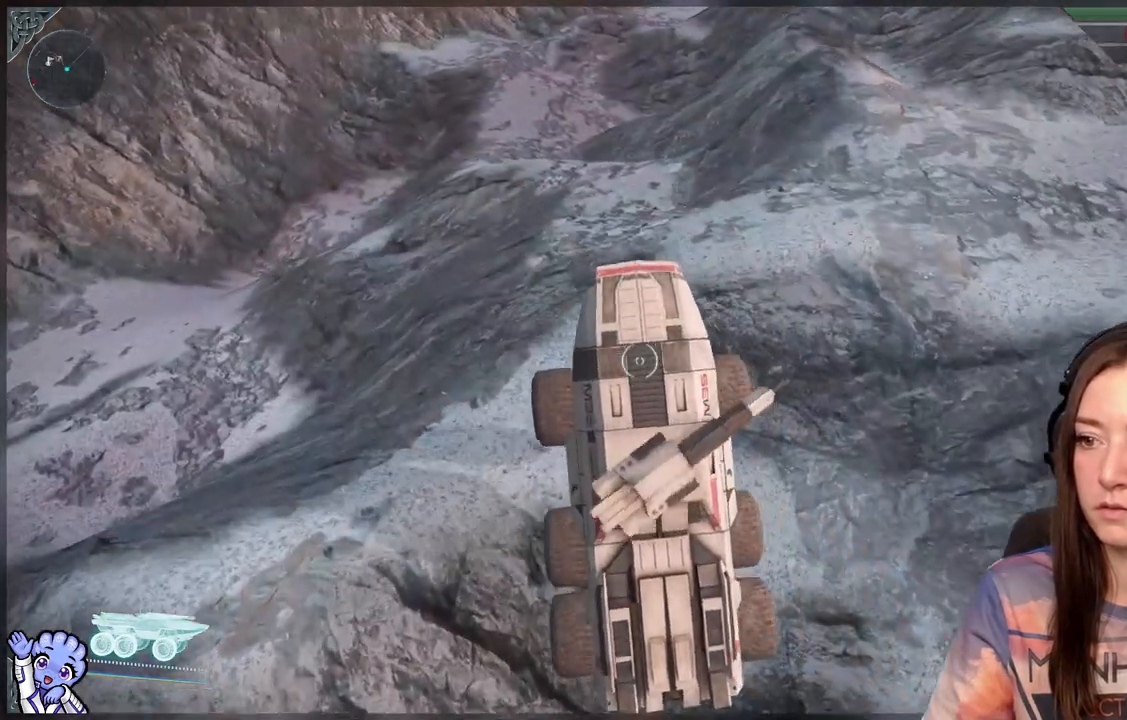
{"buttons": [], "left_stick": "up-left", "right_stick": "center", "events": []}
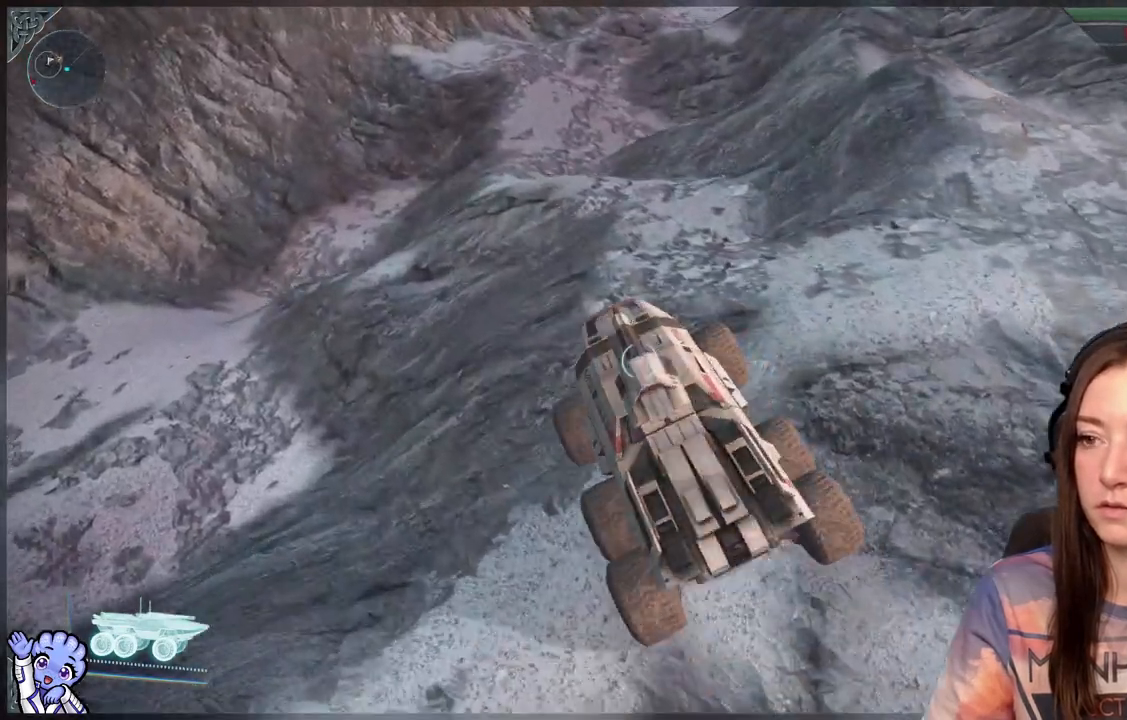
{"buttons": [], "left_stick": "up-right", "right_stick": "up", "events": [[217, "left_stick", "up-right"], [283, "right_stick", "up-left"], [350, "right_stick", "up"]]}
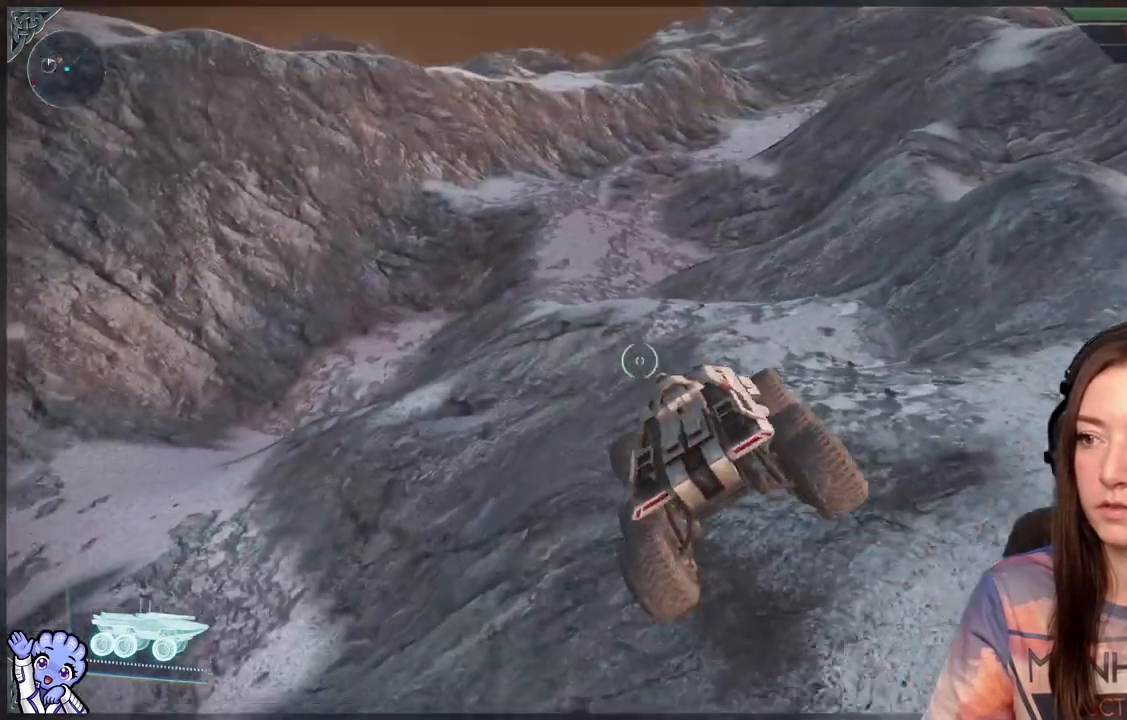
{"buttons": [], "left_stick": "up", "right_stick": "down-left", "events": [[50, "right_stick", "center"], [133, "left_stick", "up"], [383, "right_stick", "down-left"]]}
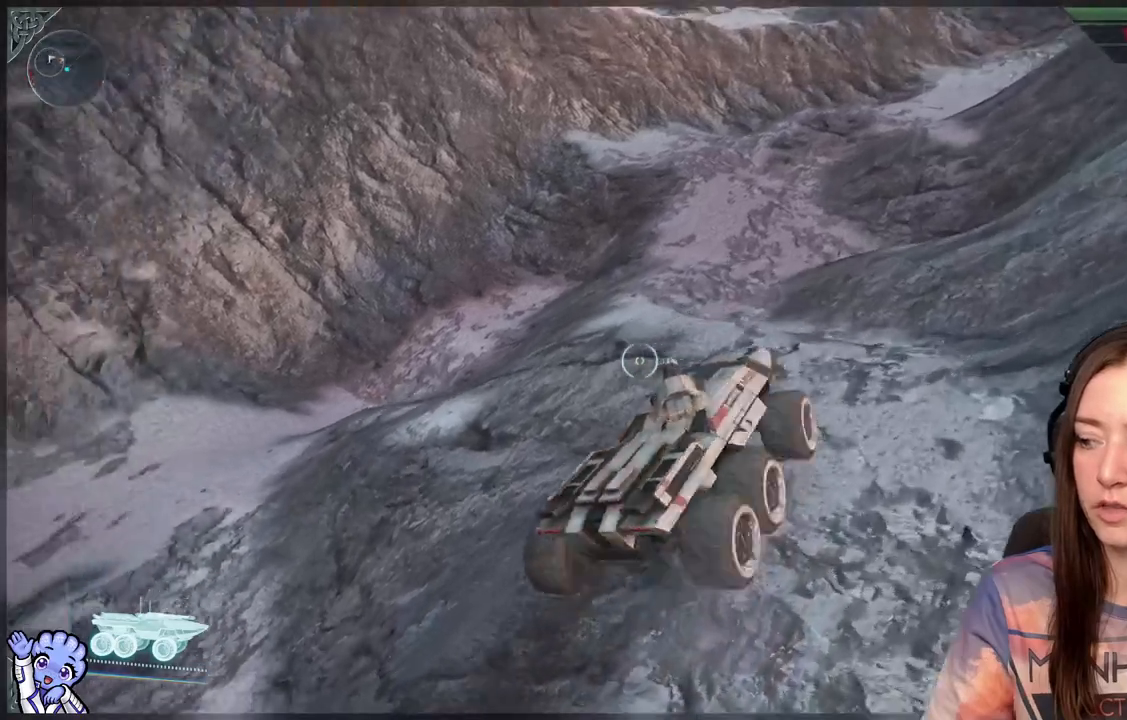
{"buttons": [], "left_stick": "up", "right_stick": "down", "events": [[150, "right_stick", "center"], [333, "right_stick", "down"]]}
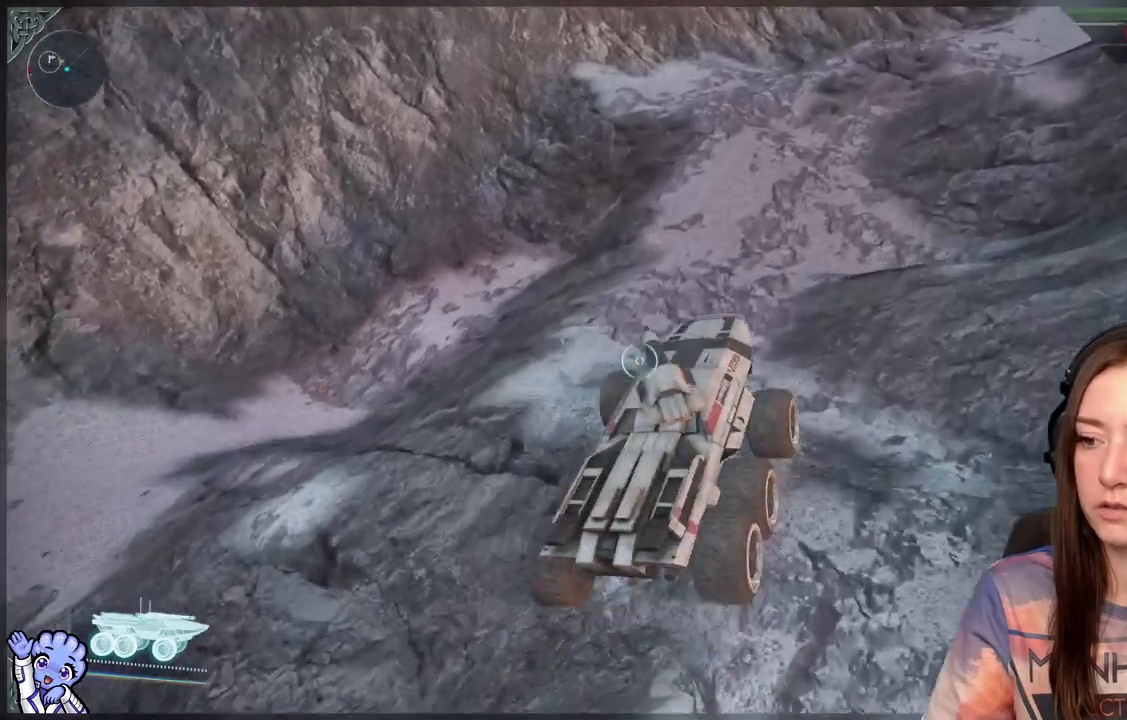
{"buttons": [], "left_stick": "left", "right_stick": "center", "events": [[33, "left_stick", "center"], [83, "right_stick", "center"], [217, "left_stick", "left"]]}
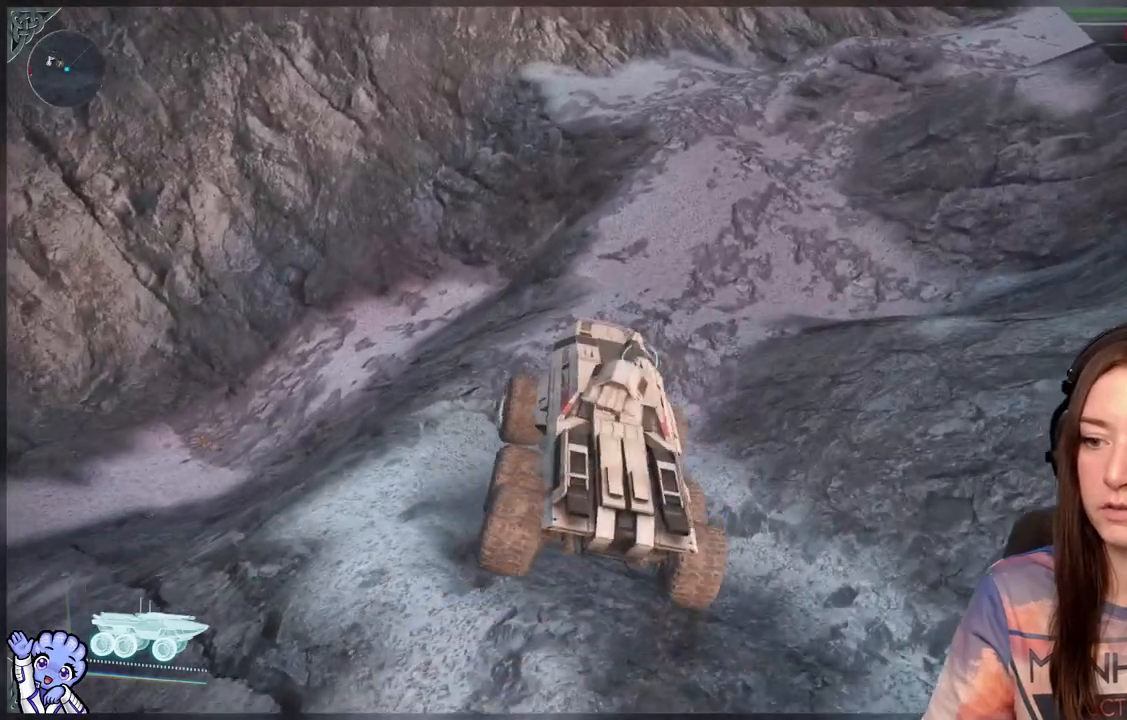
{"buttons": [], "left_stick": "left", "right_stick": "center", "events": [[33, "right_stick", "down-left"], [217, "right_stick", "center"]]}
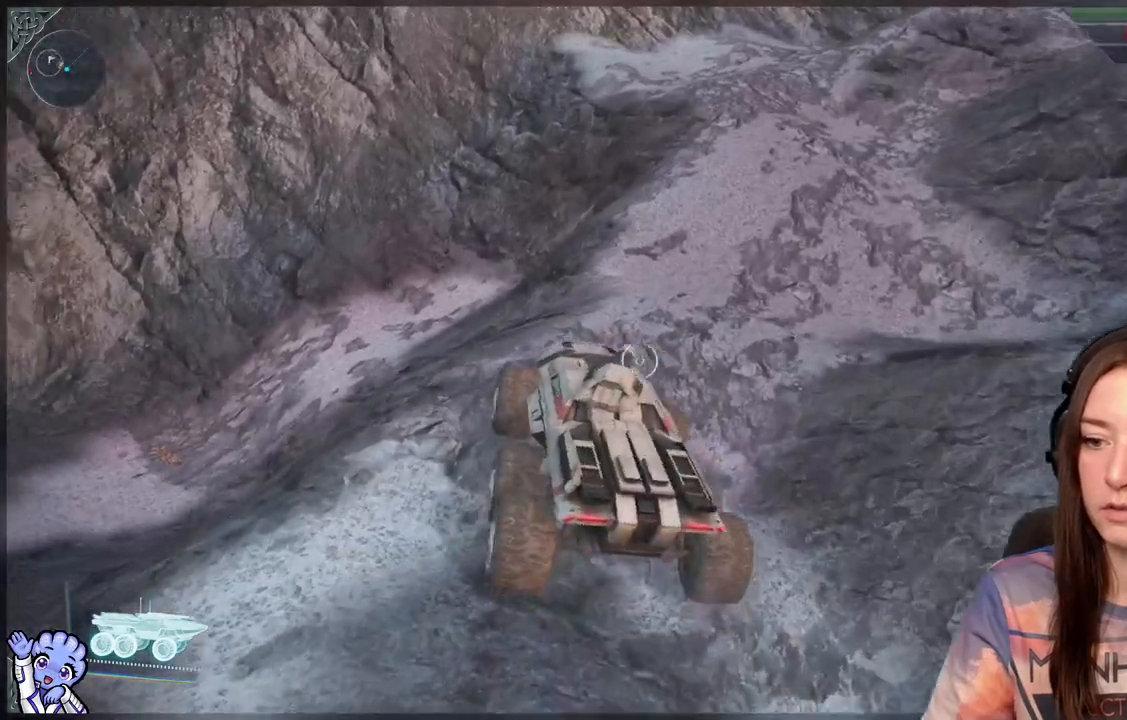
{"buttons": [], "left_stick": "down", "right_stick": "center", "events": [[17, "right_stick", "down-left"], [33, "left_stick", "center"], [200, "left_stick", "down"], [200, "right_stick", "center"]]}
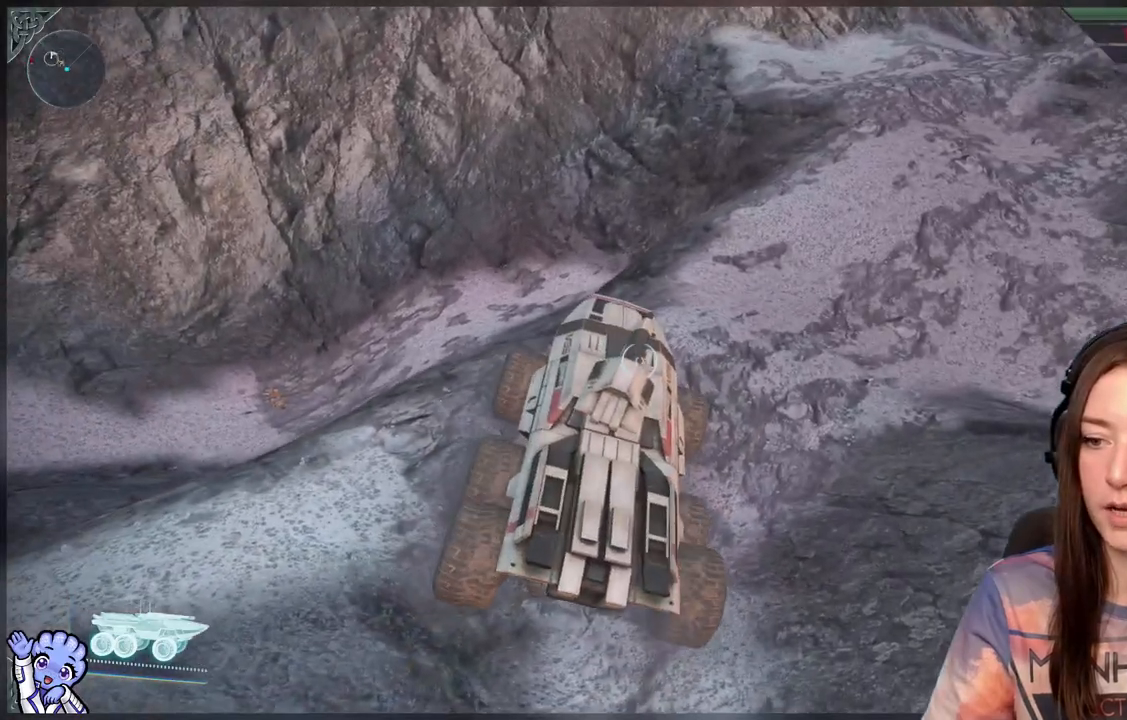
{"buttons": [], "left_stick": "up-left", "right_stick": "center", "events": [[50, "left_stick", "center"], [183, "B", "down"], [283, "B", "up"], [433, "left_stick", "up-left"]]}
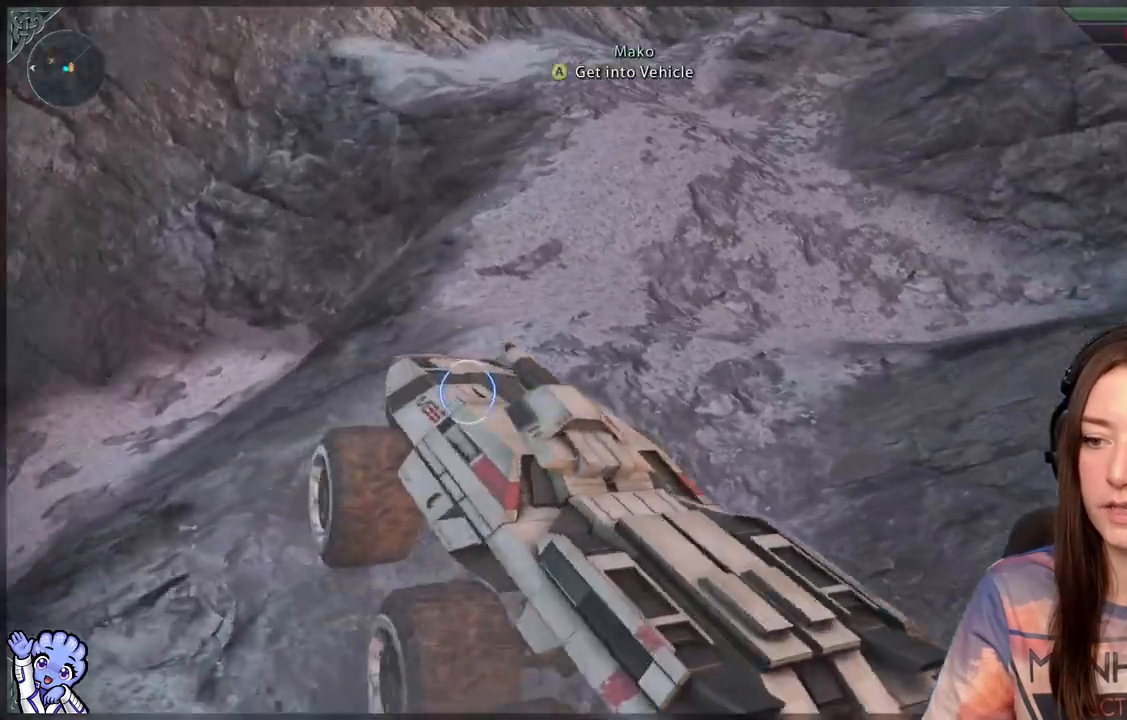
{"buttons": [], "left_stick": "left", "right_stick": "down-left", "events": [[17, "left_stick", "left"], [117, "right_stick", "down-left"]]}
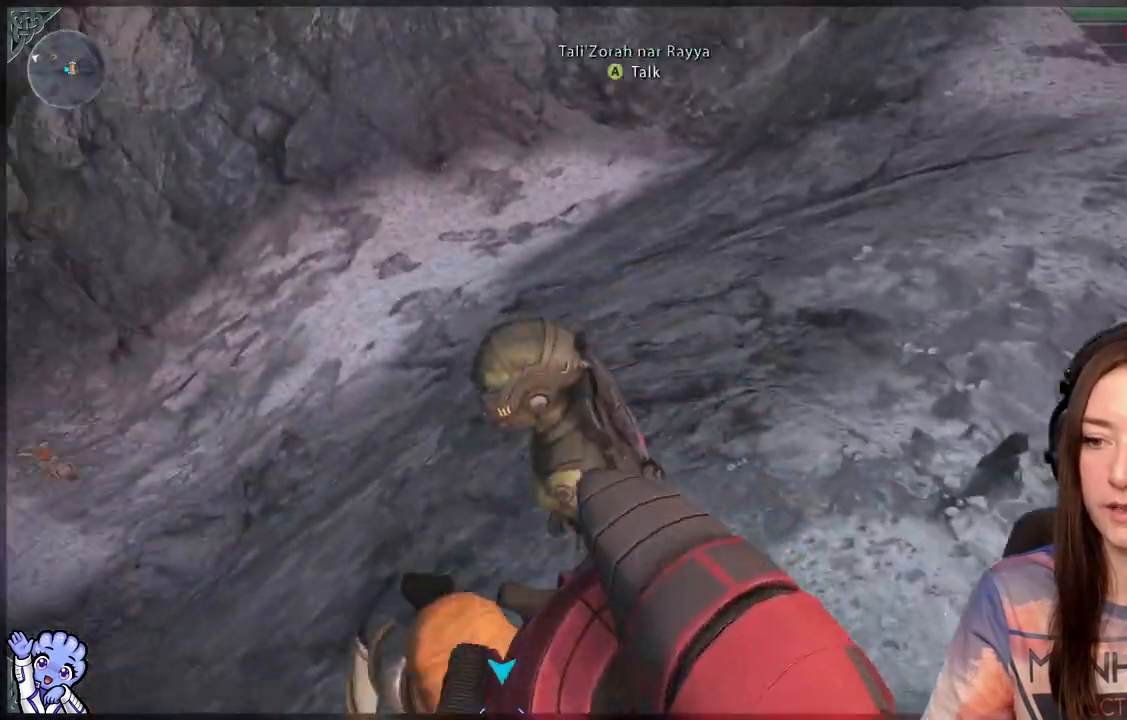
{"buttons": [], "left_stick": "up-left", "right_stick": "center", "events": [[167, "left_stick", "up-left"], [233, "right_stick", "center"]]}
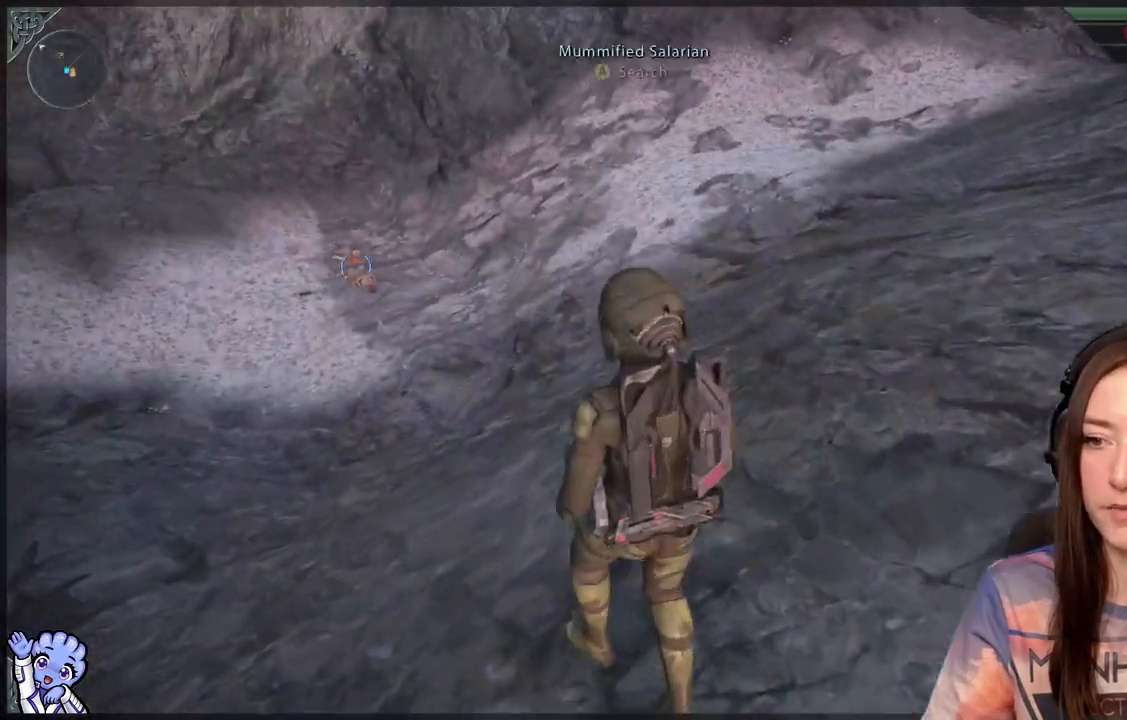
{"buttons": [], "left_stick": "up", "right_stick": "center", "events": [[17, "right_stick", "left"], [250, "right_stick", "center"], [367, "left_stick", "up"]]}
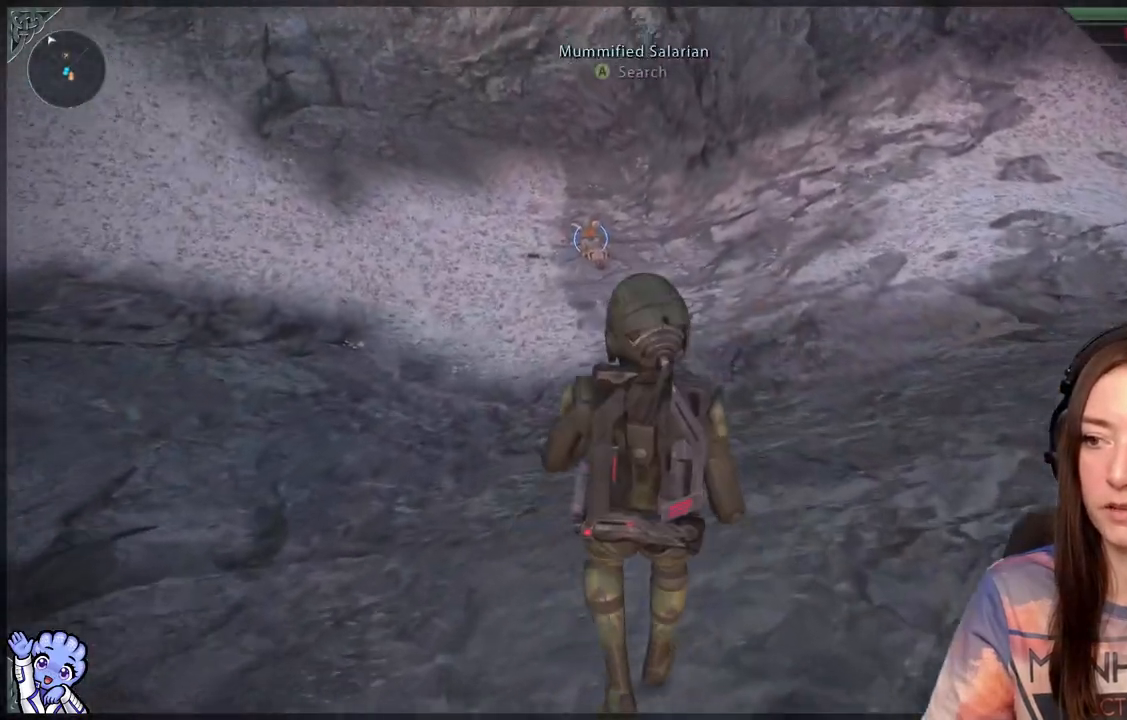
{"buttons": [], "left_stick": "up", "right_stick": "center", "events": []}
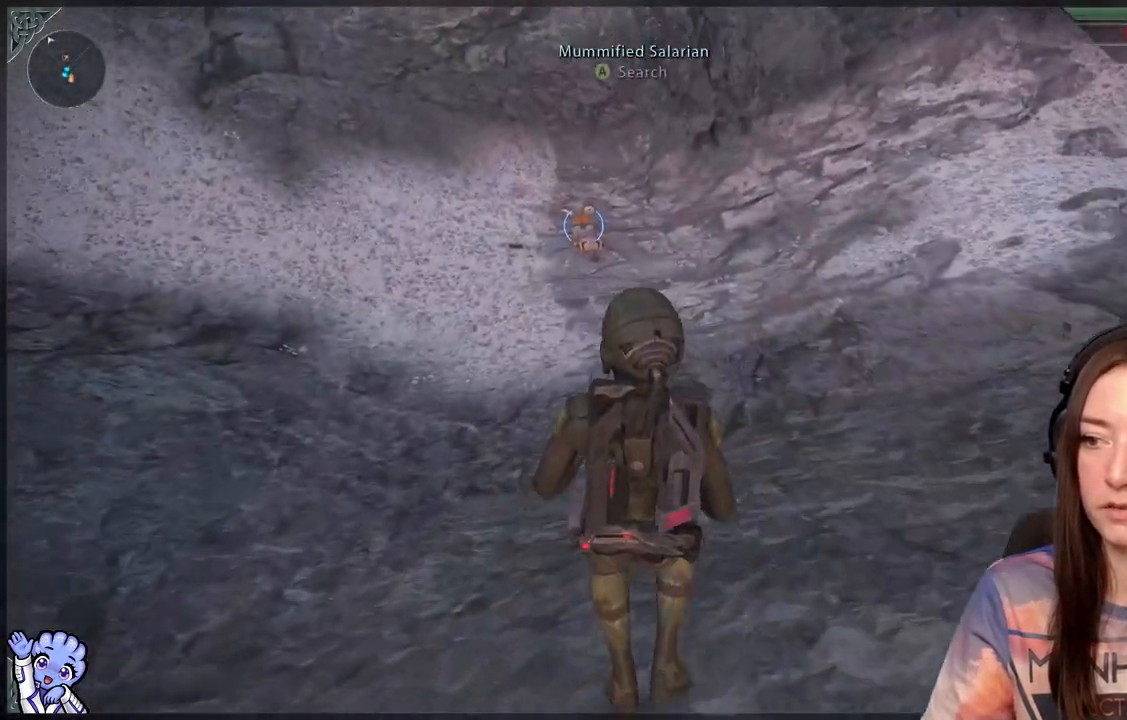
{"buttons": [], "left_stick": "up-left", "right_stick": "center", "events": [[400, "left_stick", "up-left"]]}
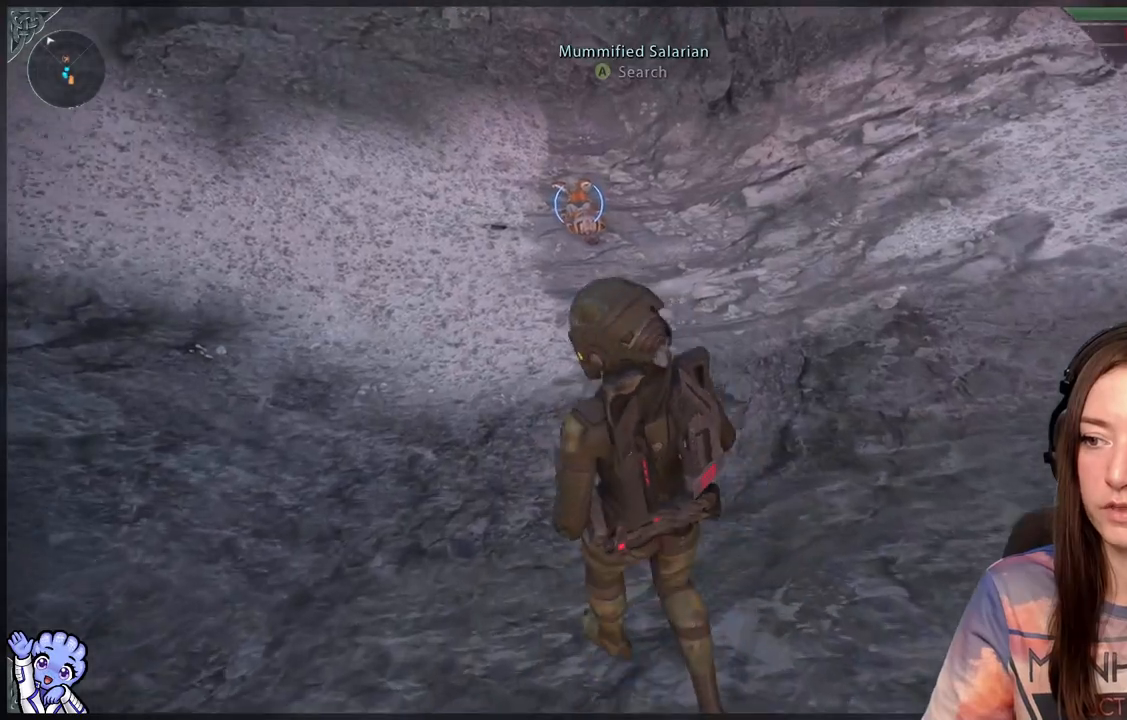
{"buttons": [], "left_stick": "up-left", "right_stick": "center", "events": []}
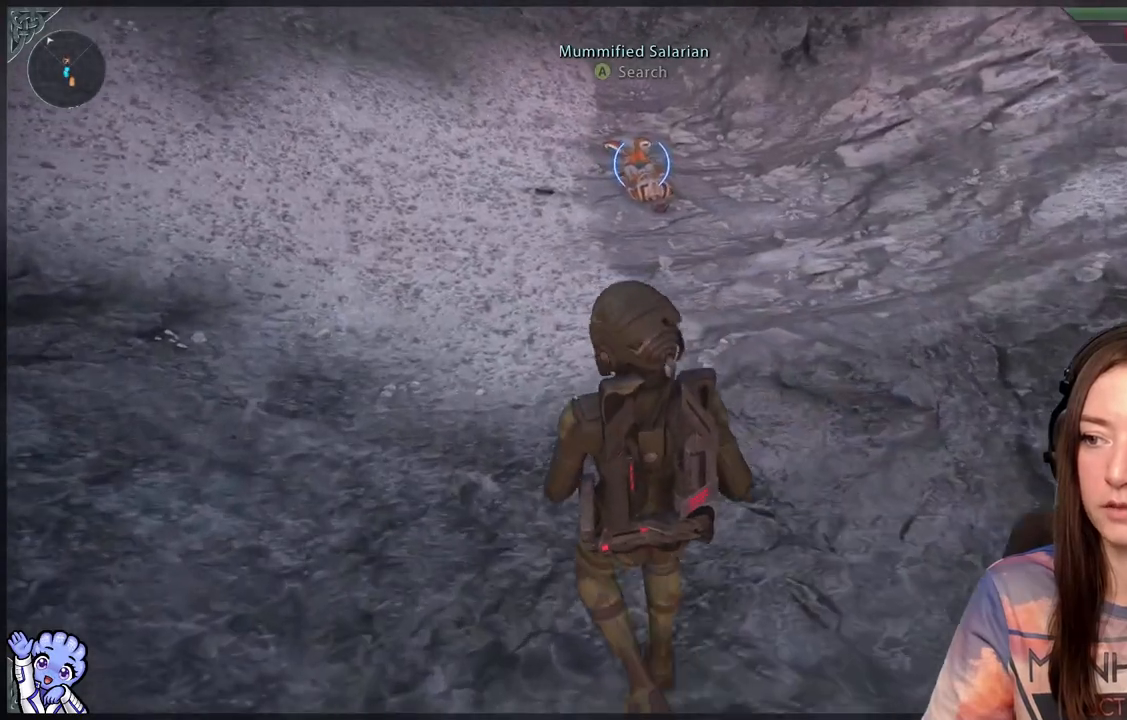
{"buttons": [], "left_stick": "up-left", "right_stick": "down-right", "events": [[367, "right_stick", "down-right"]]}
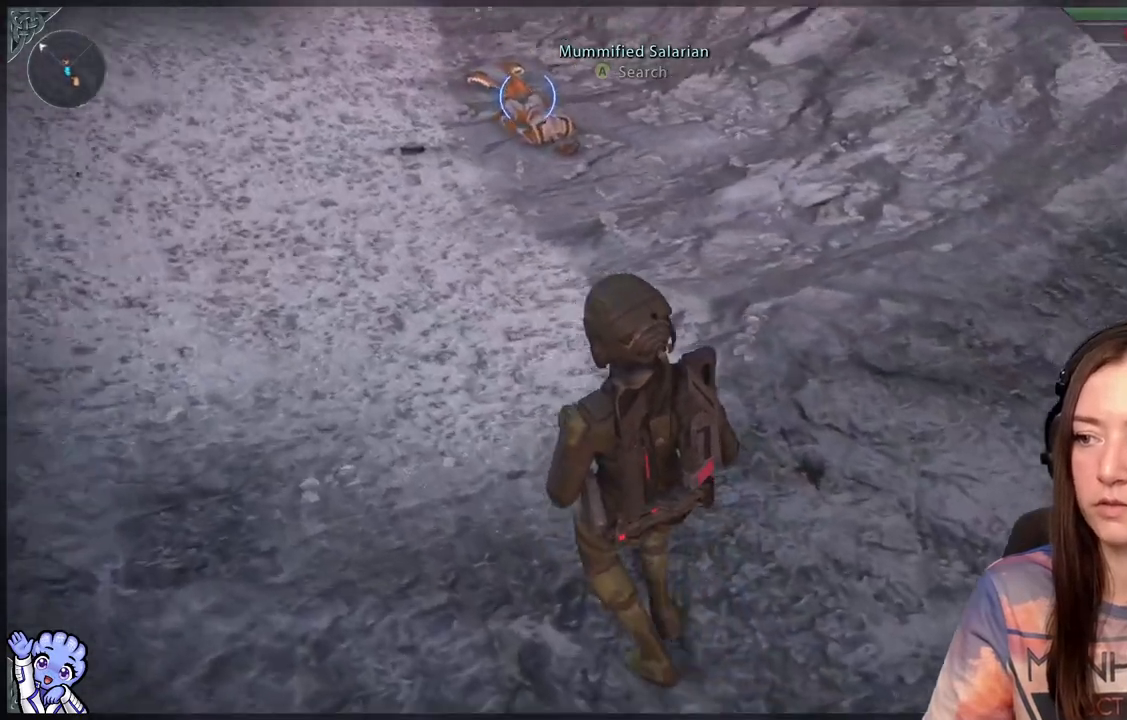
{"buttons": [], "left_stick": "left", "right_stick": "center", "events": [[383, "left_stick", "left"], [483, "right_stick", "center"]]}
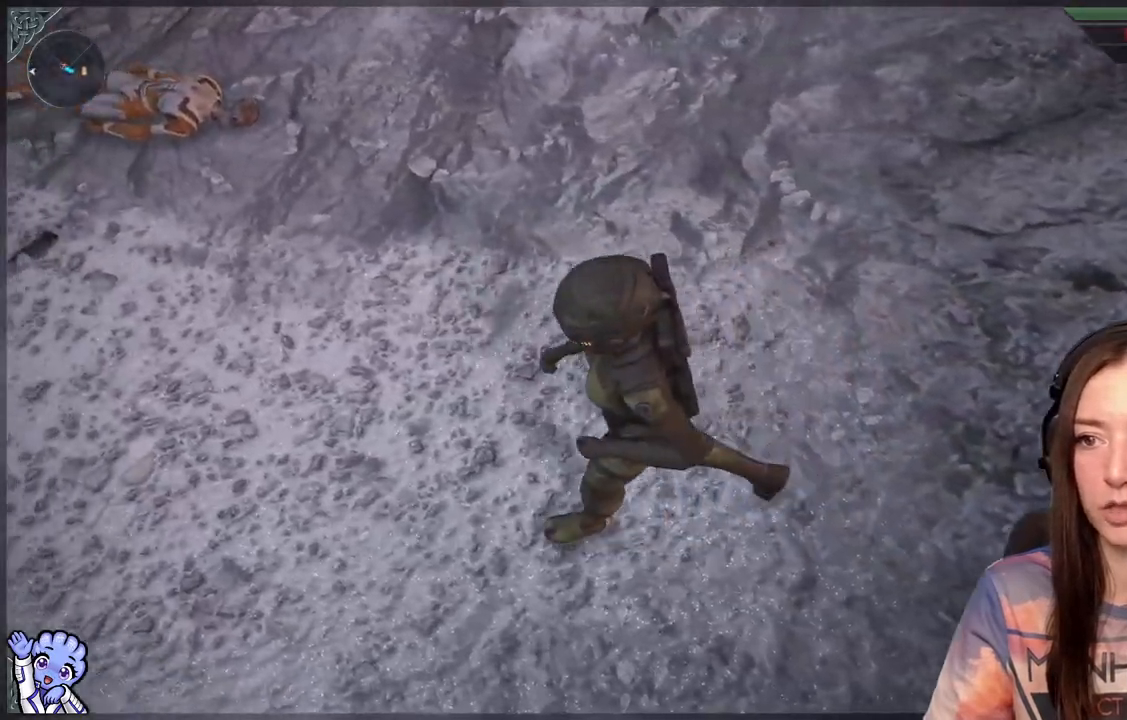
{"buttons": [], "left_stick": "left", "right_stick": "down-right", "events": [[217, "right_stick", "down-right"]]}
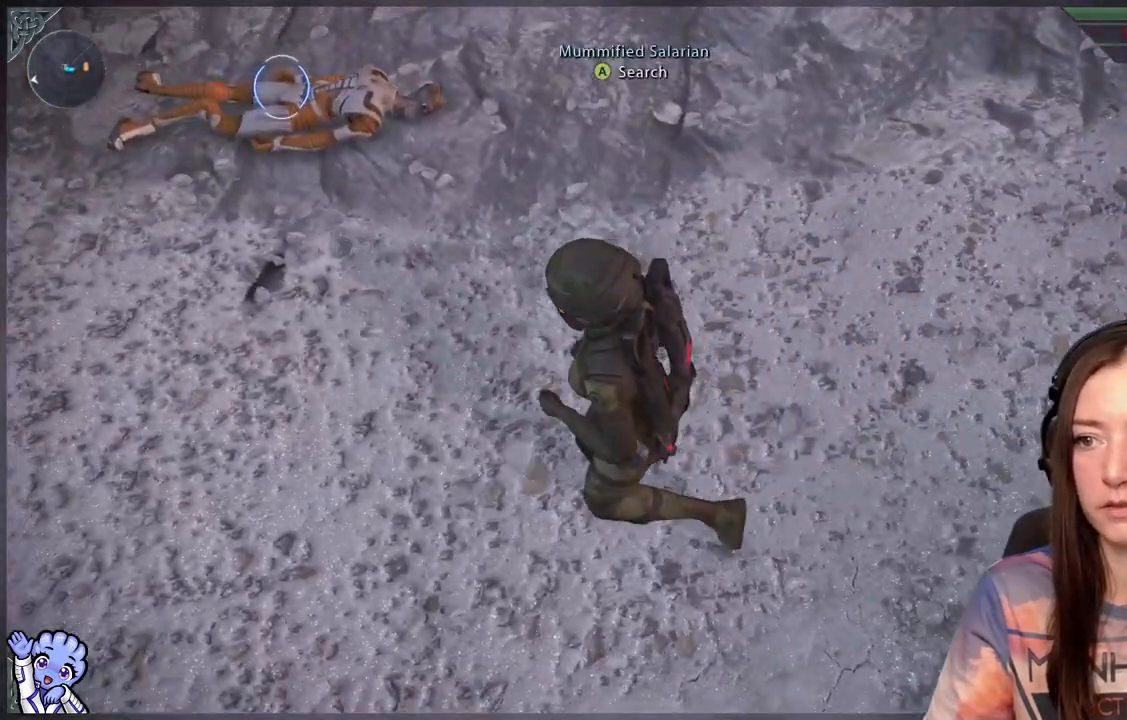
{"buttons": [], "left_stick": "left", "right_stick": "down-right", "events": []}
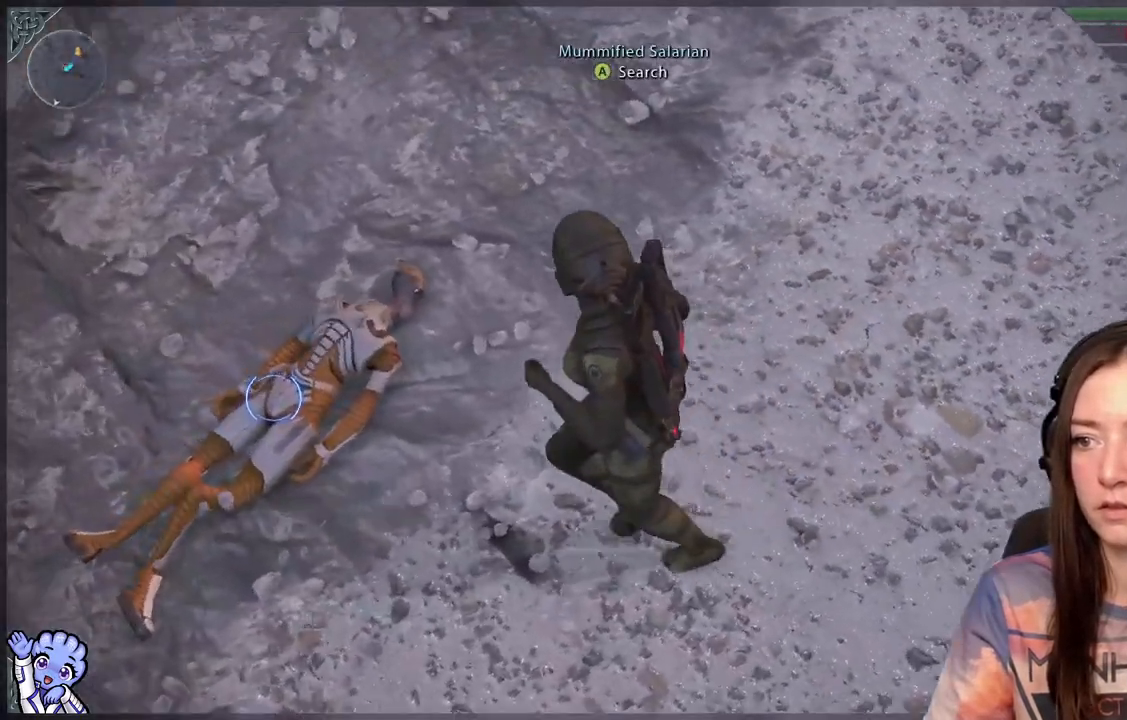
{"buttons": [], "left_stick": "center", "right_stick": "center", "events": [[117, "left_stick", "center"], [117, "right_stick", "center"]]}
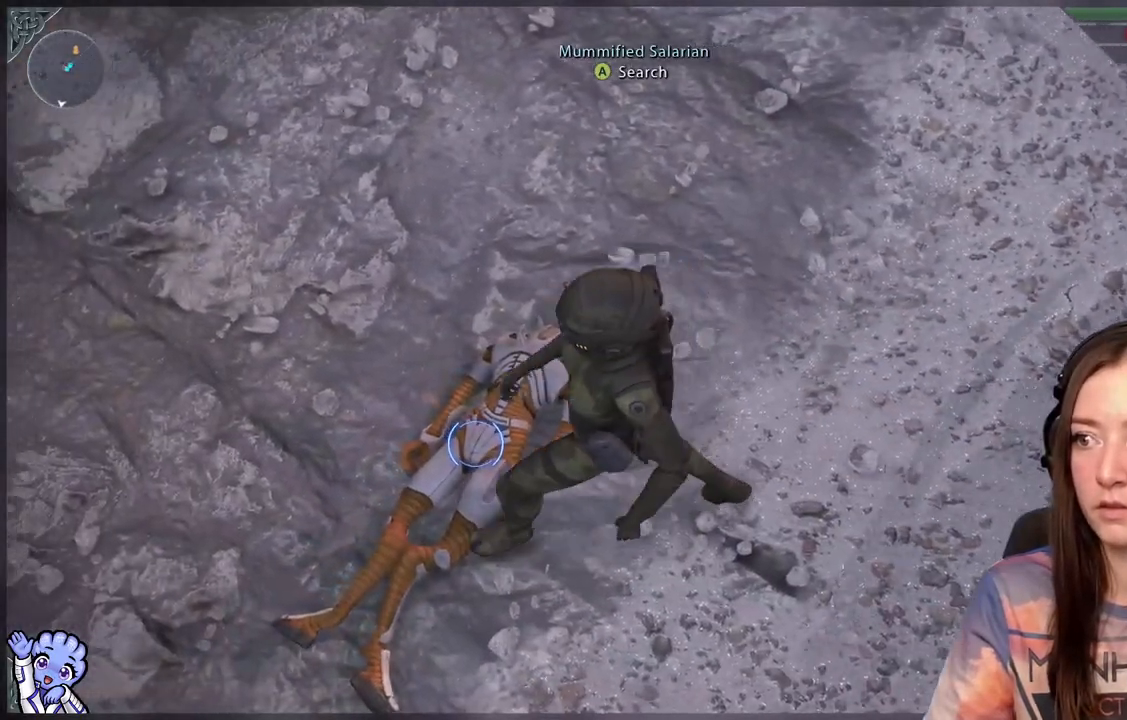
{"buttons": ["A"], "left_stick": "center", "right_stick": "center", "events": [[483, "A", "down"]]}
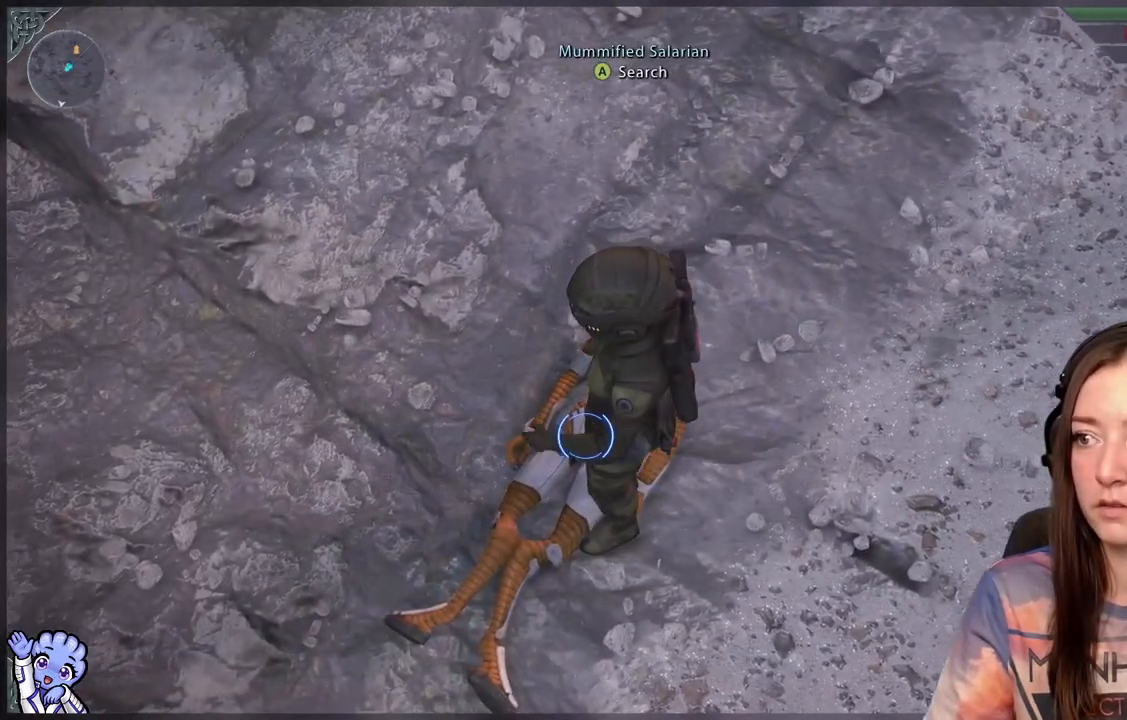
{"buttons": [], "left_stick": "center", "right_stick": "center", "events": [[83, "A", "up"]]}
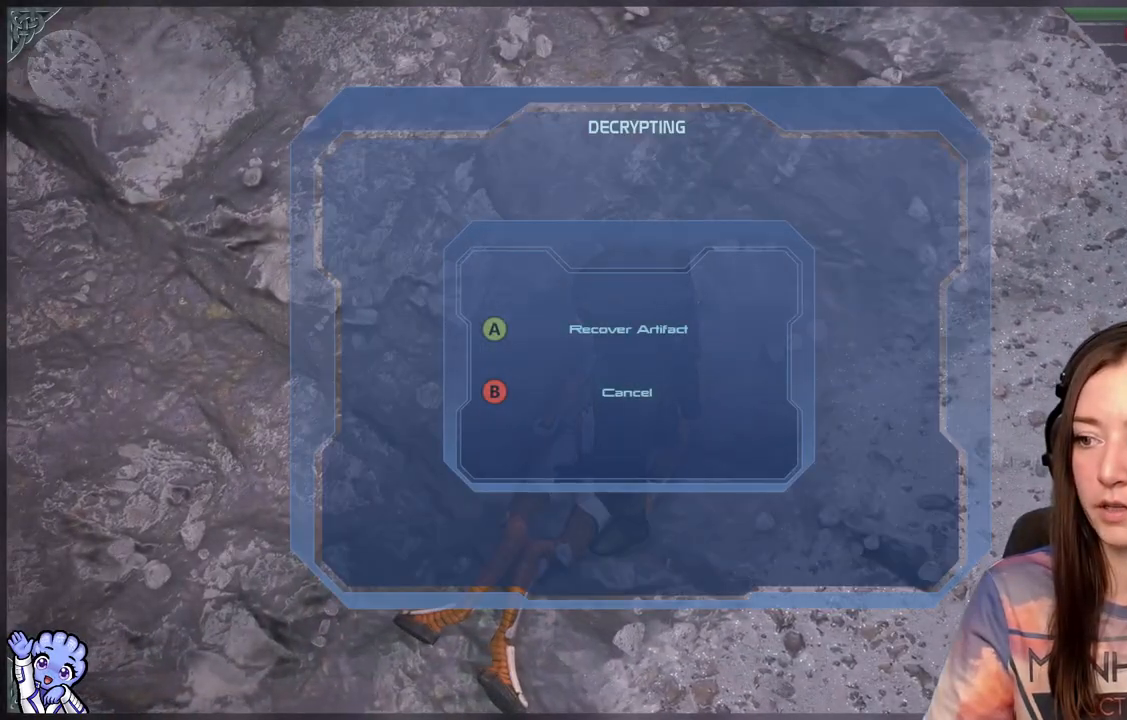
{"buttons": [], "left_stick": "center", "right_stick": "center", "events": [[183, "A", "down"], [267, "A", "up"]]}
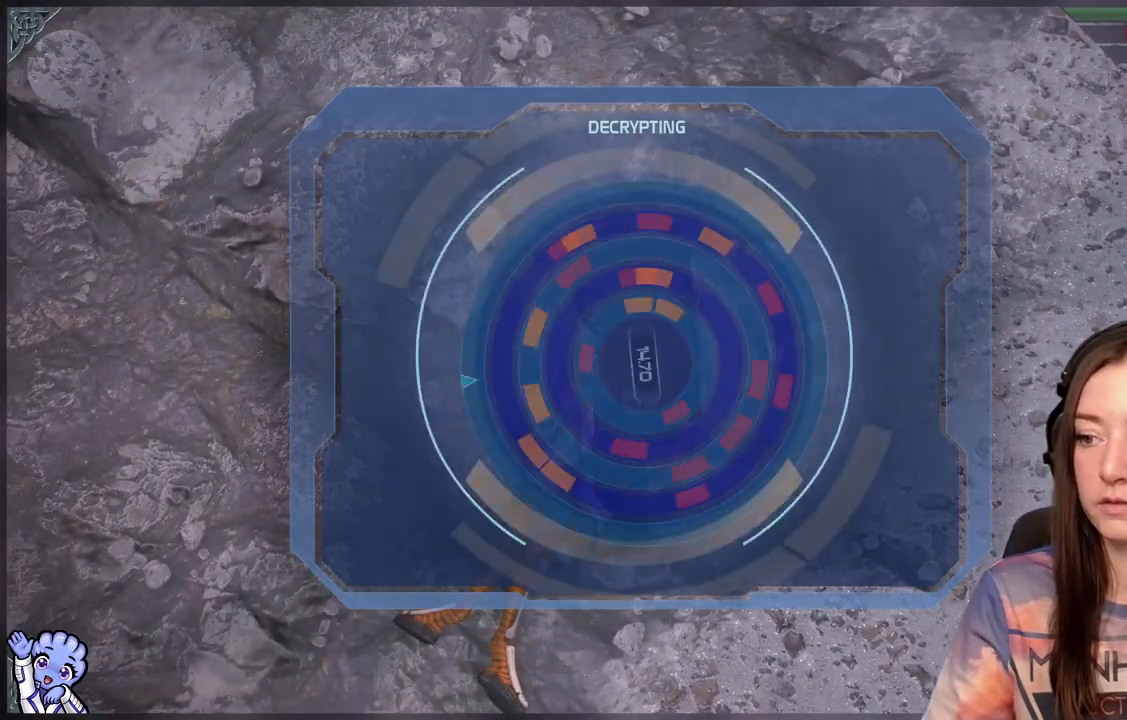
{"buttons": [], "left_stick": "center", "right_stick": "center", "events": []}
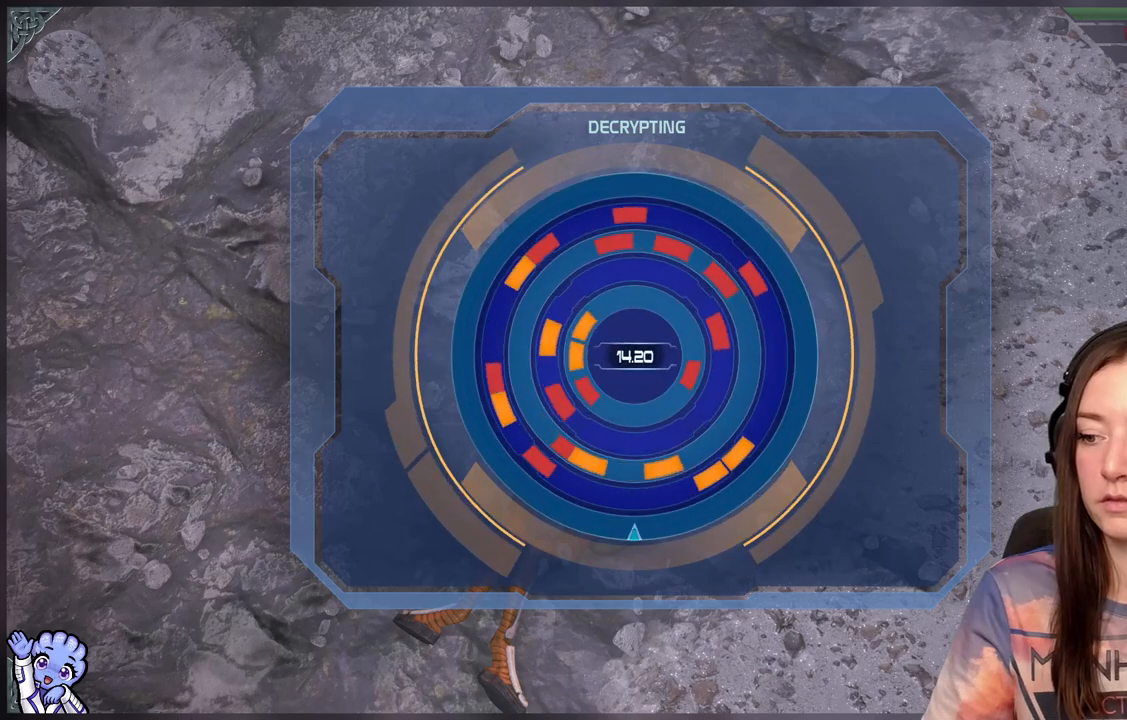
{"buttons": [], "left_stick": "center", "right_stick": "center", "events": []}
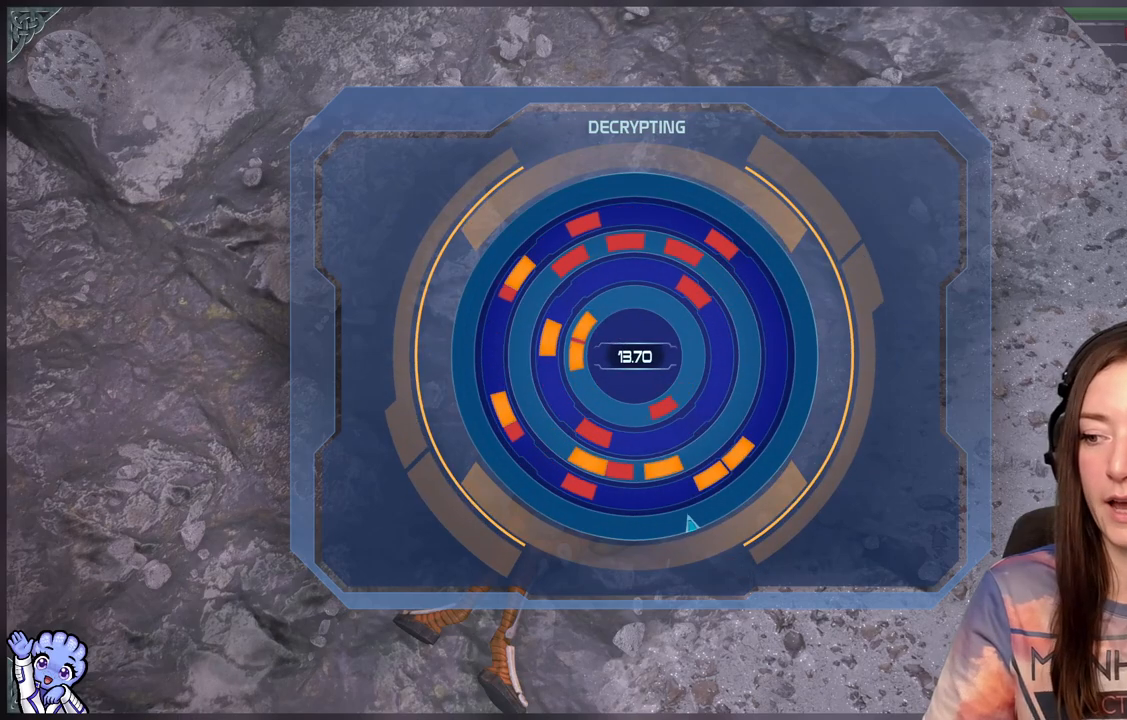
{"buttons": [], "left_stick": "center", "right_stick": "center", "events": []}
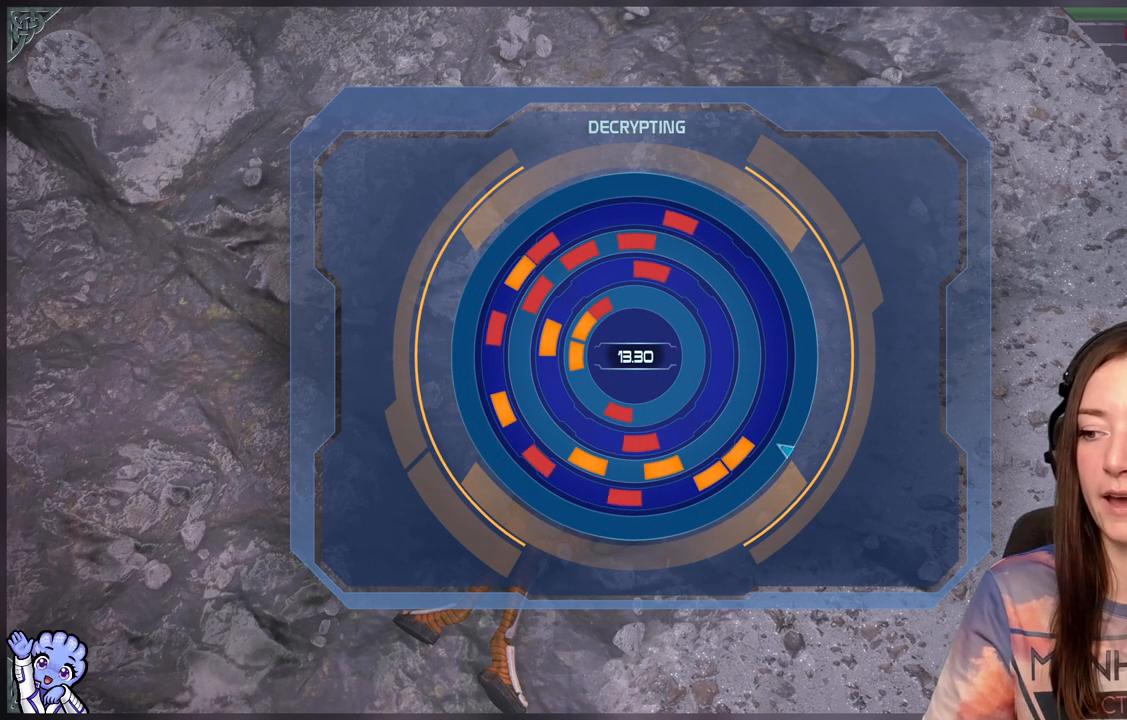
{"buttons": [], "left_stick": "center", "right_stick": "center", "events": [[217, "DPAD_UP", "down"], [317, "DPAD_UP", "up"], [383, "DPAD_UP", "down"], [500, "DPAD_UP", "up"]]}
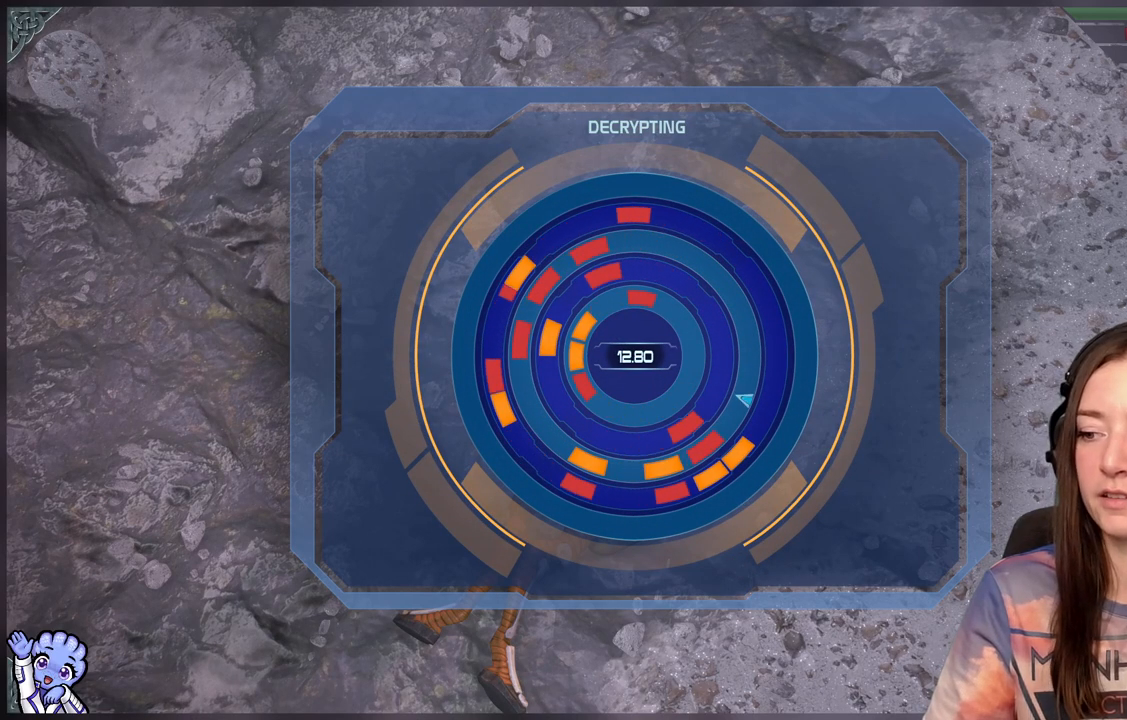
{"buttons": [], "left_stick": "center", "right_stick": "center", "events": [[117, "DPAD_UP", "down"], [300, "DPAD_UP", "up"]]}